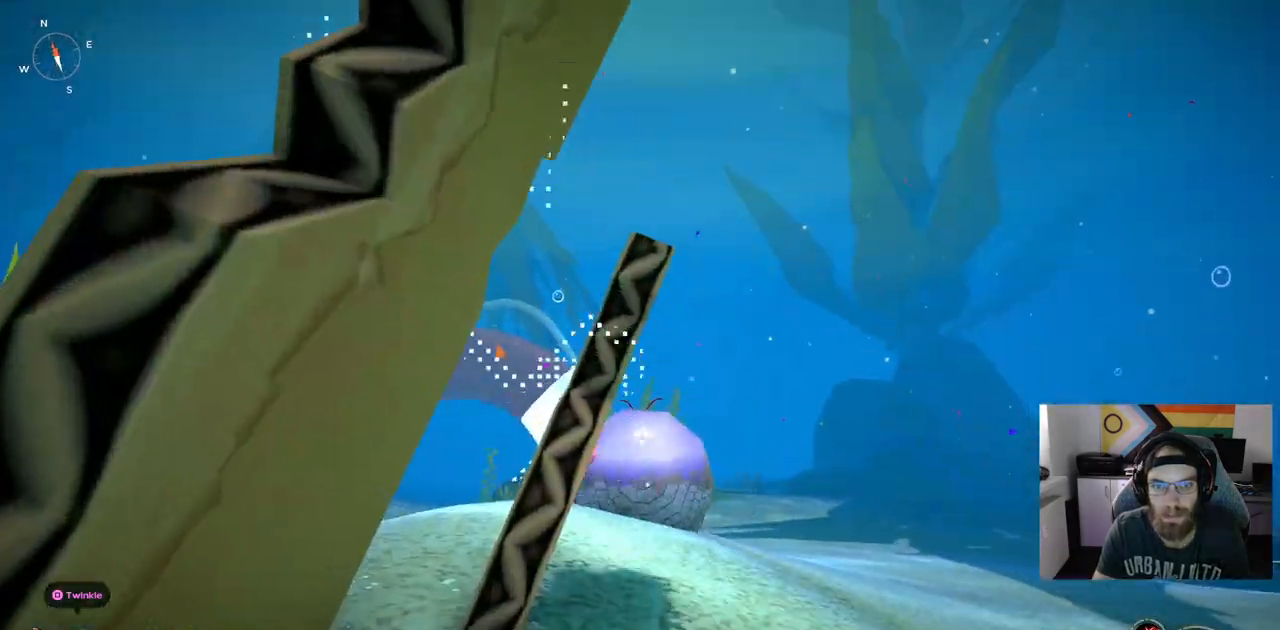
Gameplay with a controller (PlayStation layout); each line is a JSON object with the inputs held at the frame after it. "events" lists button and stick changes between this image and that frame as [ms after this image, input, new state], when the widget could be followed in between. Not read: CROSS L3.
{"buttons": [], "left_stick": "up", "right_stick": "center", "events": [[367, "left_stick", "up"], [367, "right_stick", "center"]]}
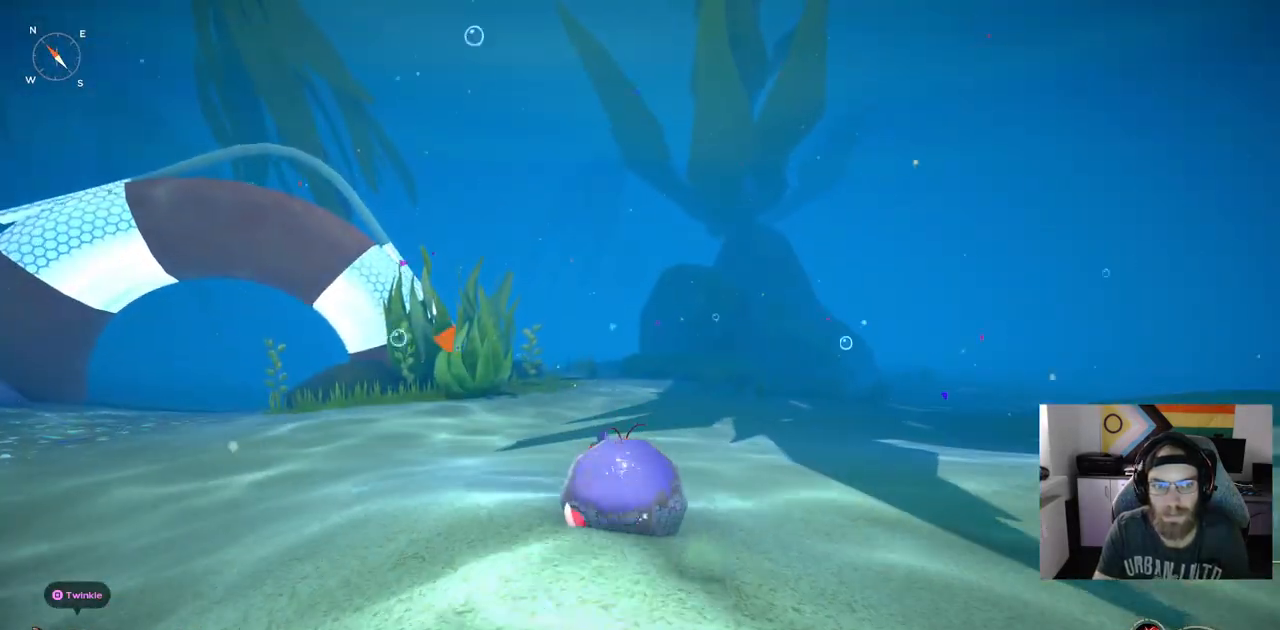
{"buttons": [], "left_stick": "up", "right_stick": "center", "events": []}
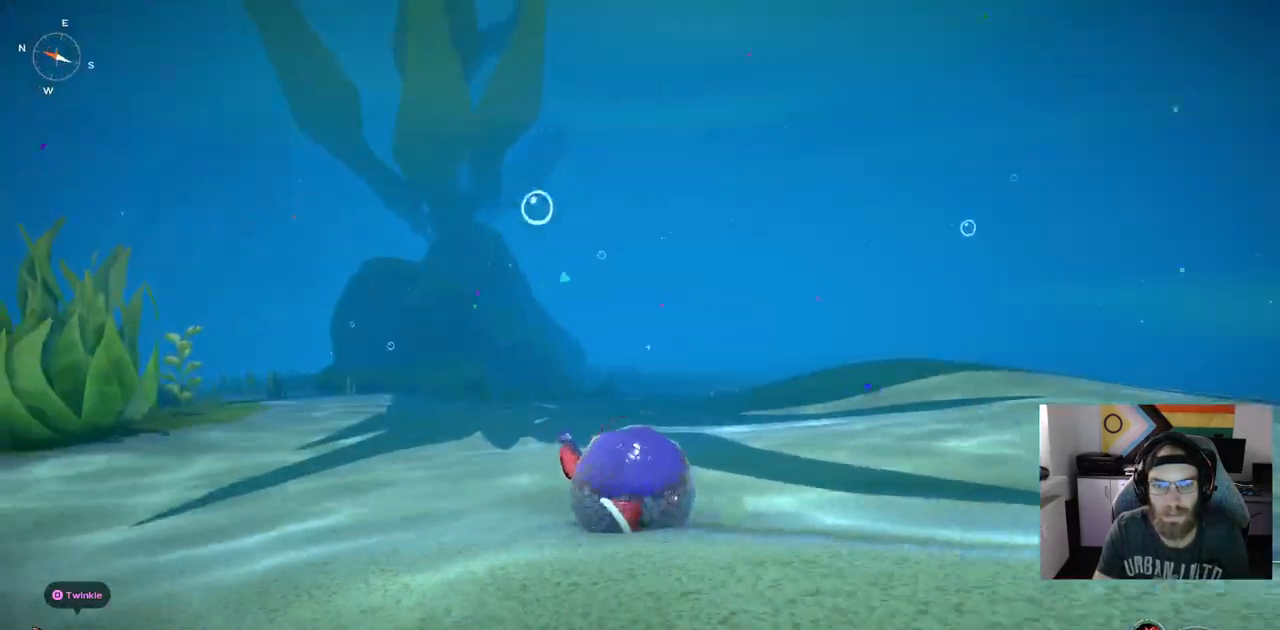
{"buttons": [], "left_stick": "up", "right_stick": "center", "events": []}
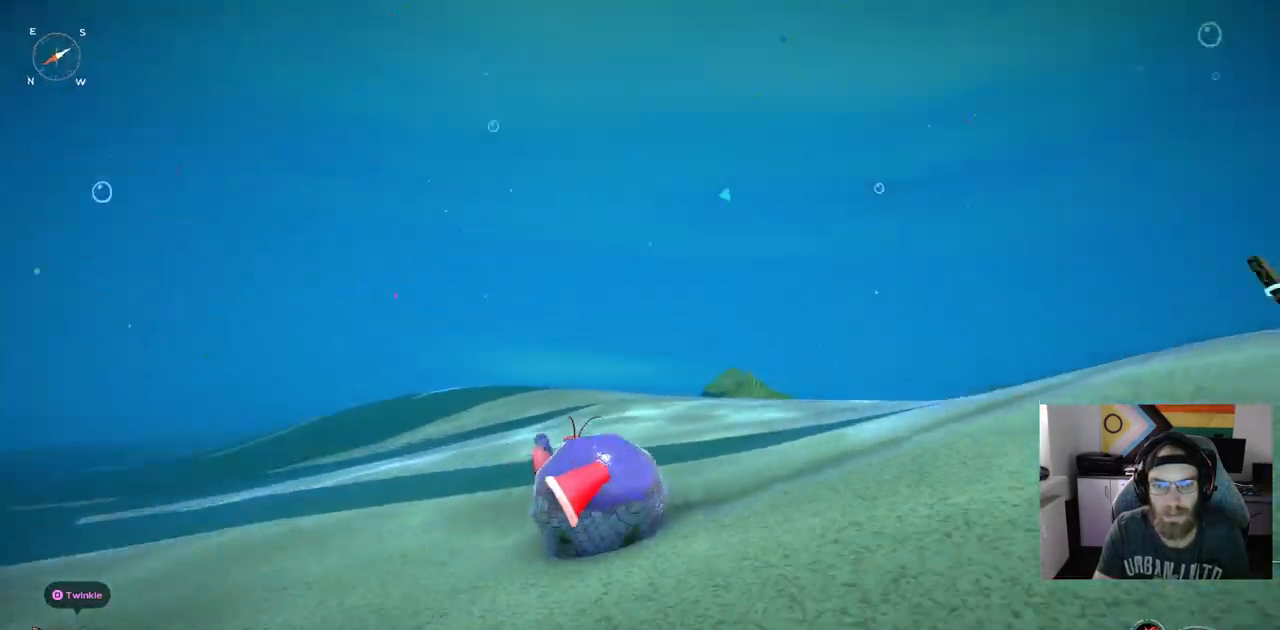
{"buttons": [], "left_stick": "up", "right_stick": "center", "events": []}
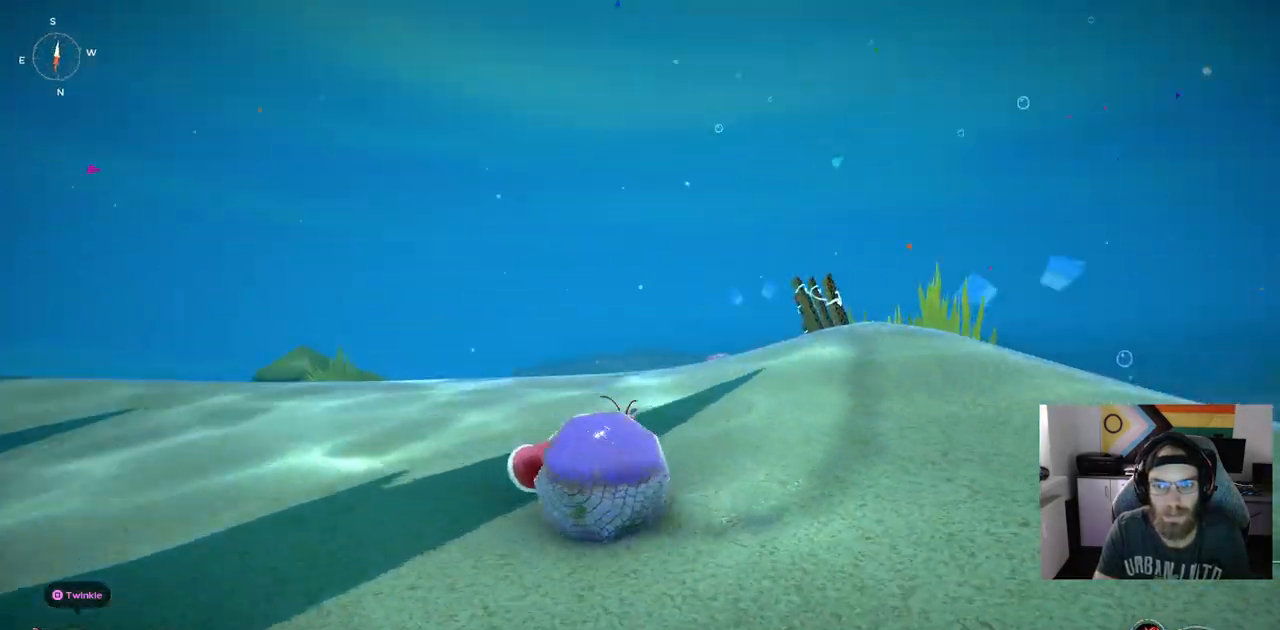
{"buttons": [], "left_stick": "up", "right_stick": "center", "events": []}
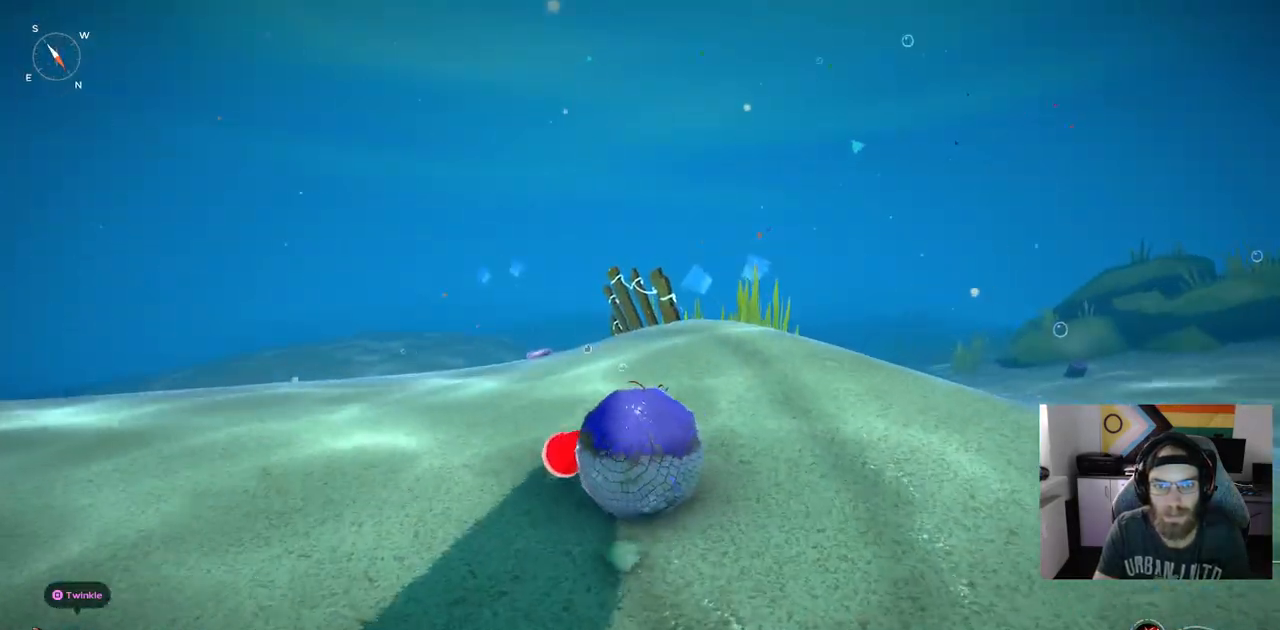
{"buttons": [], "left_stick": "up", "right_stick": "center", "events": []}
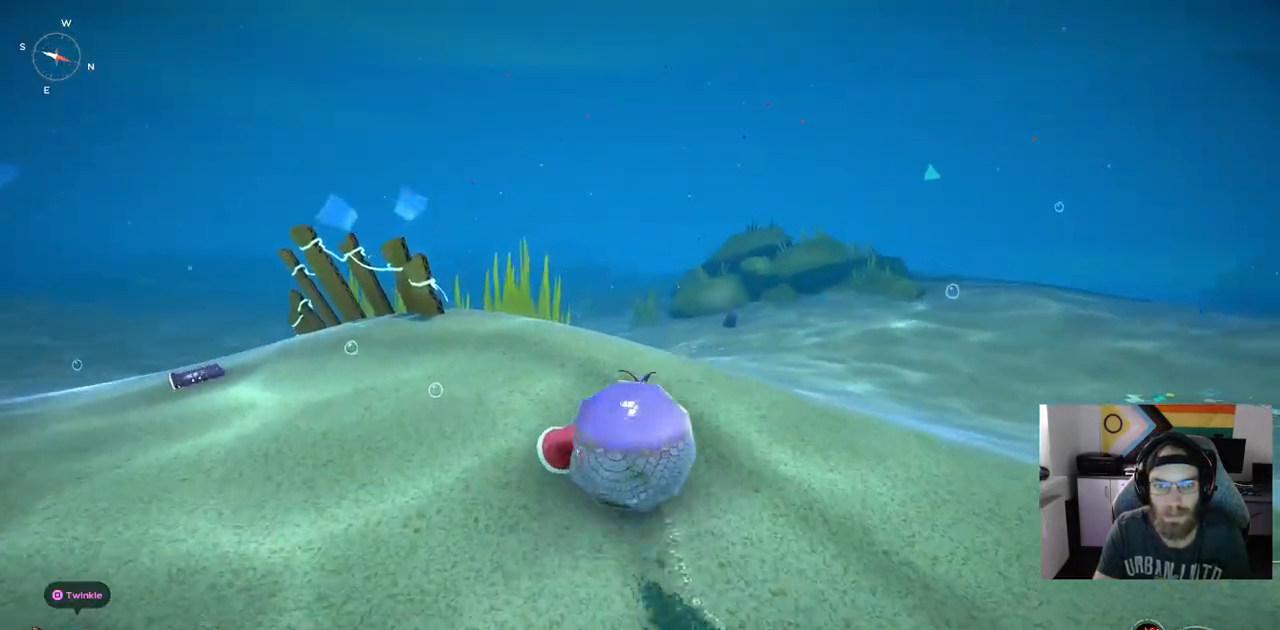
{"buttons": [], "left_stick": "up", "right_stick": "right", "events": [[67, "right_stick", "right"]]}
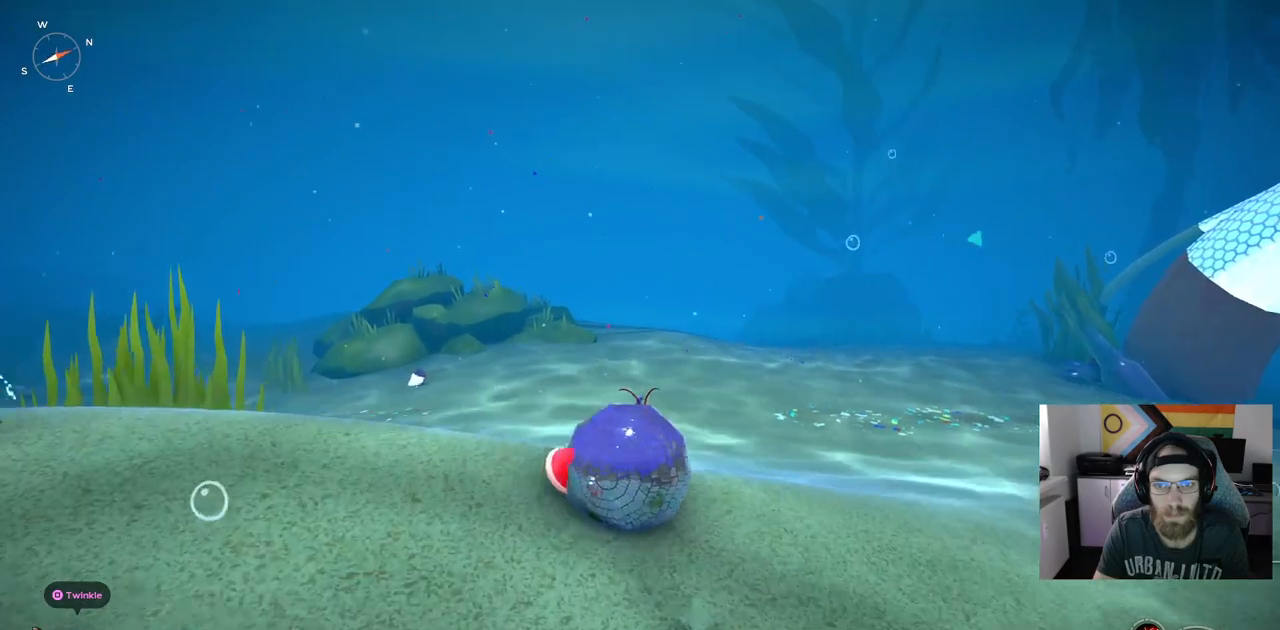
{"buttons": [], "left_stick": "up", "right_stick": "right", "events": []}
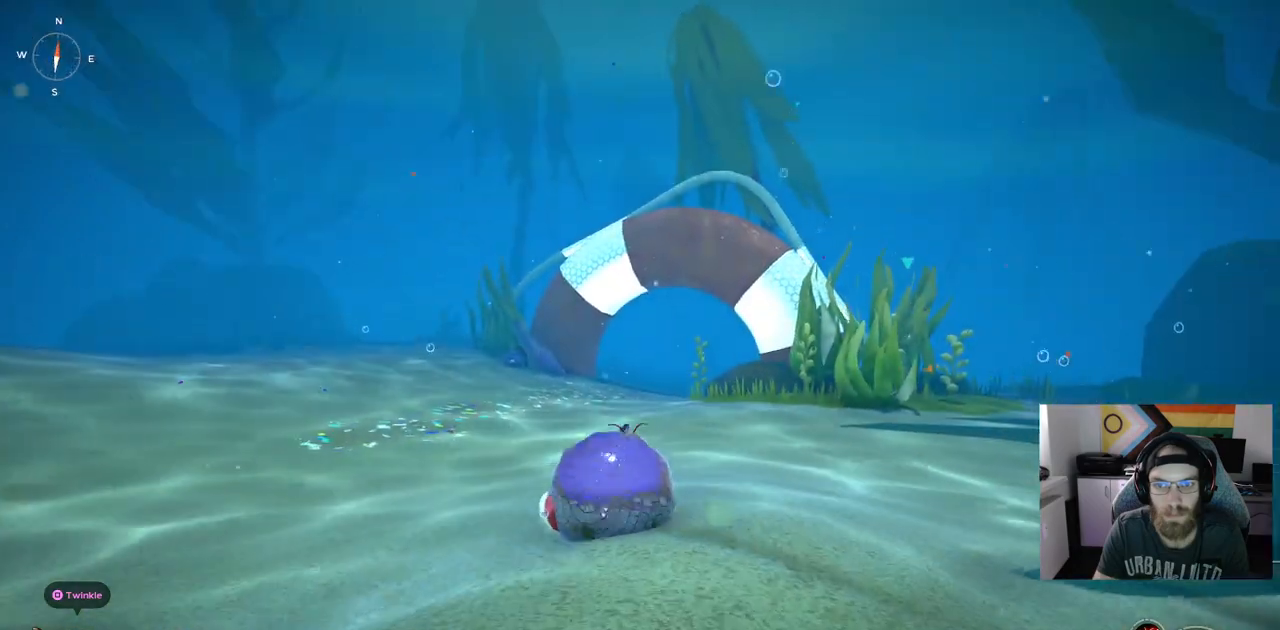
{"buttons": ["CIRCLE"], "left_stick": "up", "right_stick": "center", "events": [[33, "CIRCLE", "down"], [83, "right_stick", "center"]]}
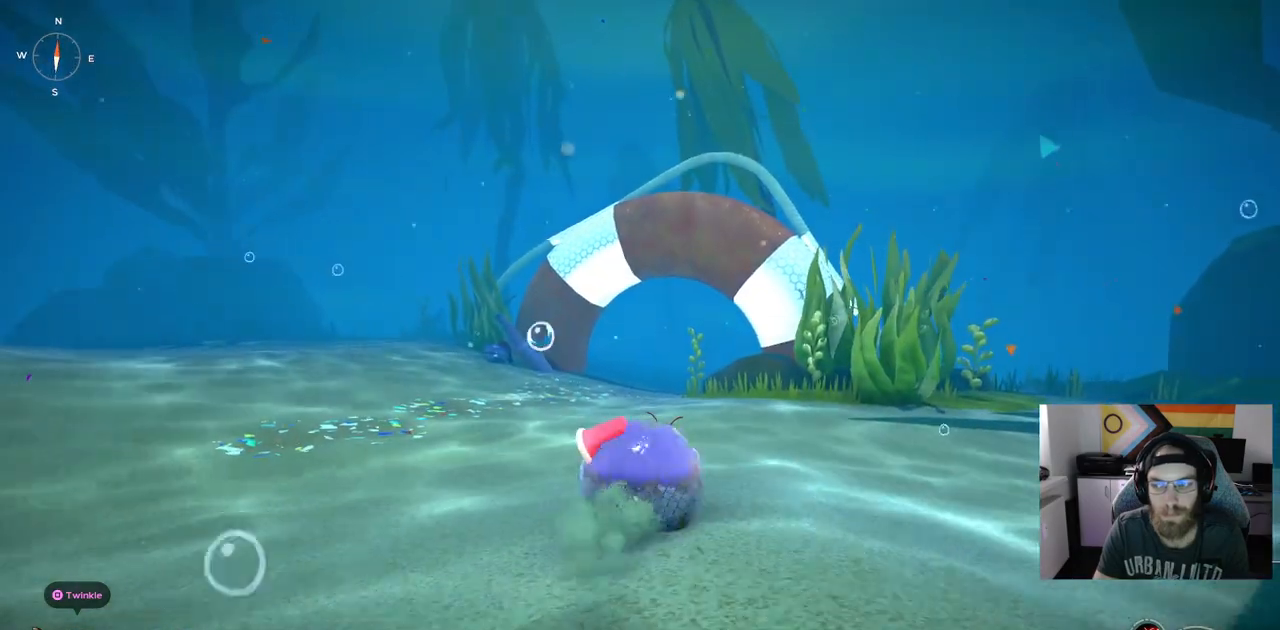
{"buttons": ["CIRCLE"], "left_stick": "up", "right_stick": "center", "events": []}
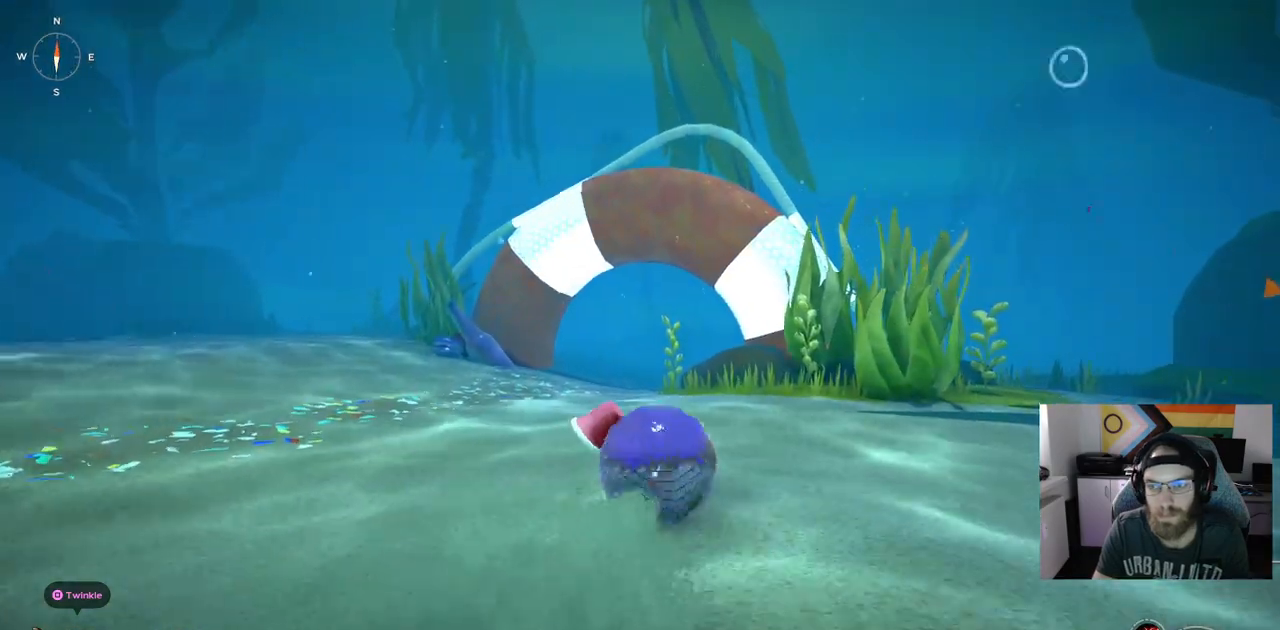
{"buttons": ["CIRCLE"], "left_stick": "up", "right_stick": "center", "events": []}
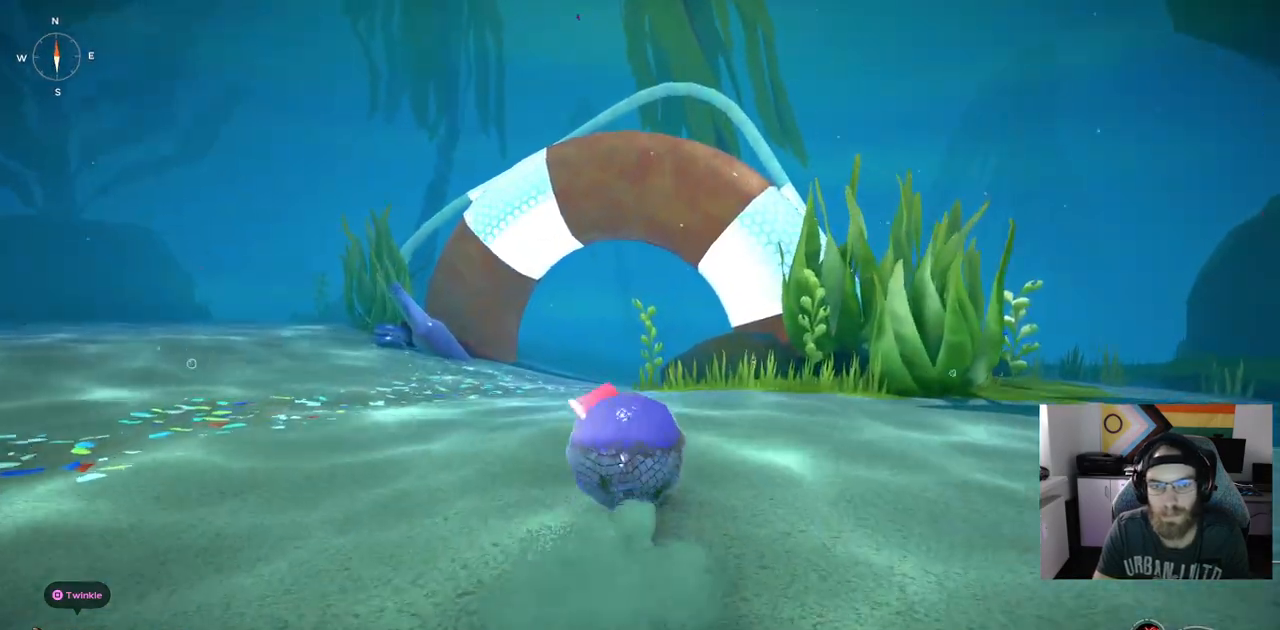
{"buttons": [], "left_stick": "up", "right_stick": "center", "events": [[367, "CIRCLE", "up"]]}
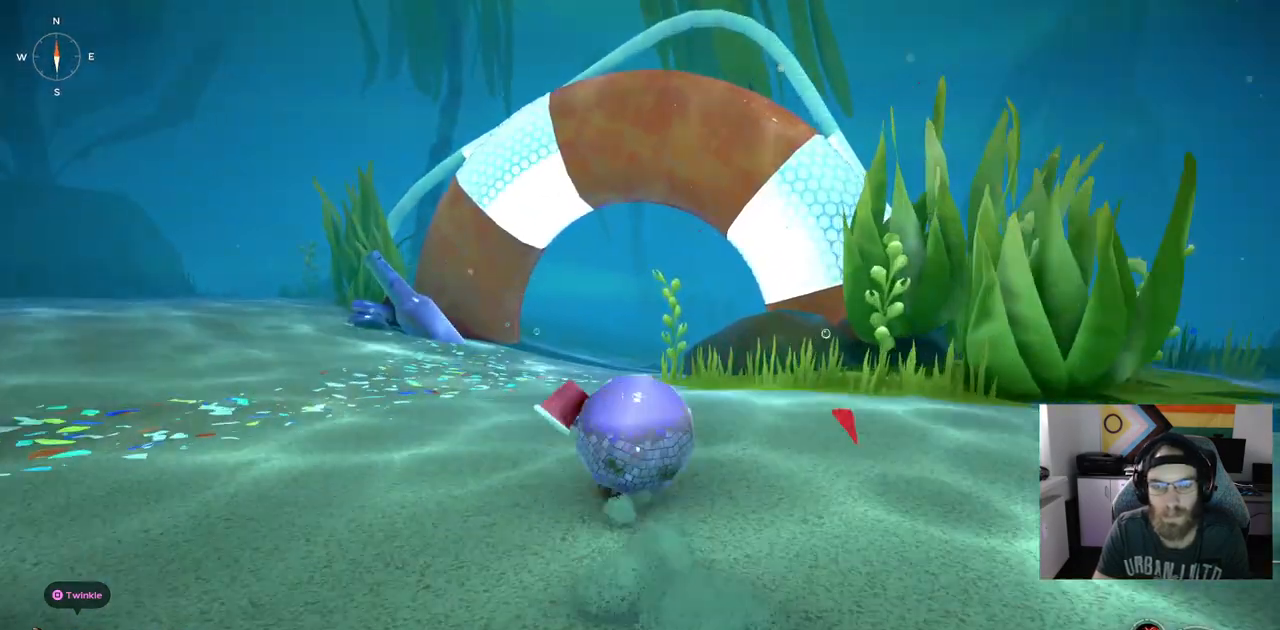
{"buttons": [], "left_stick": "up", "right_stick": "center", "events": []}
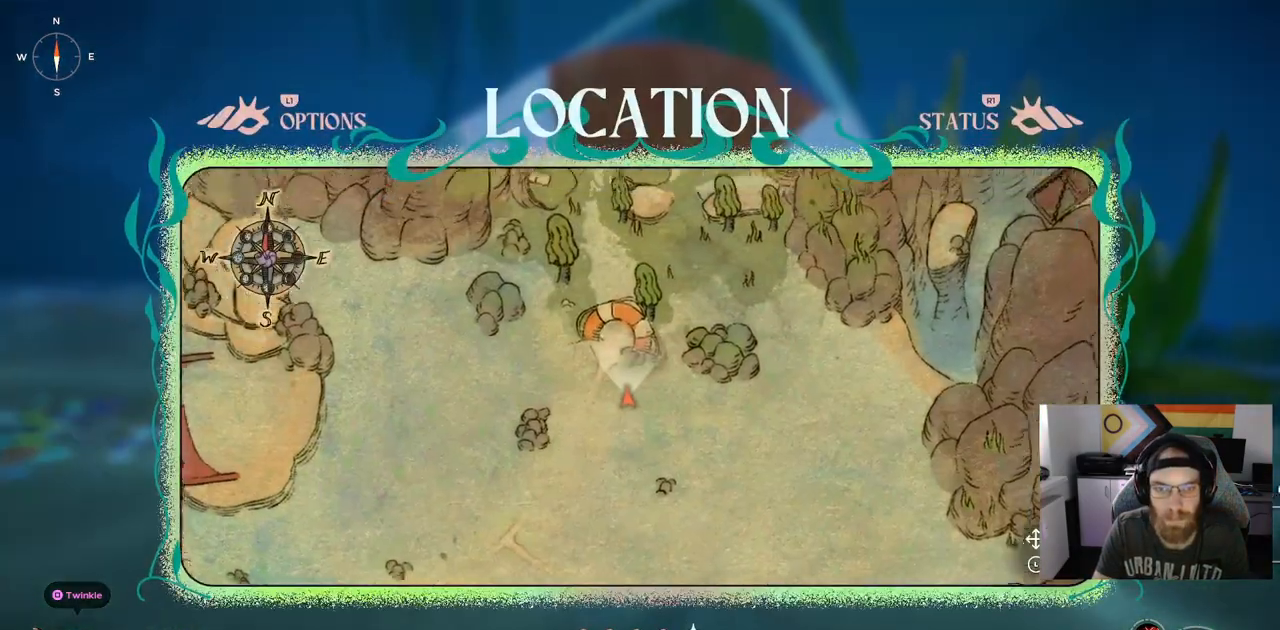
{"buttons": [], "left_stick": "up-right", "right_stick": "center", "events": [[467, "left_stick", "up-right"]]}
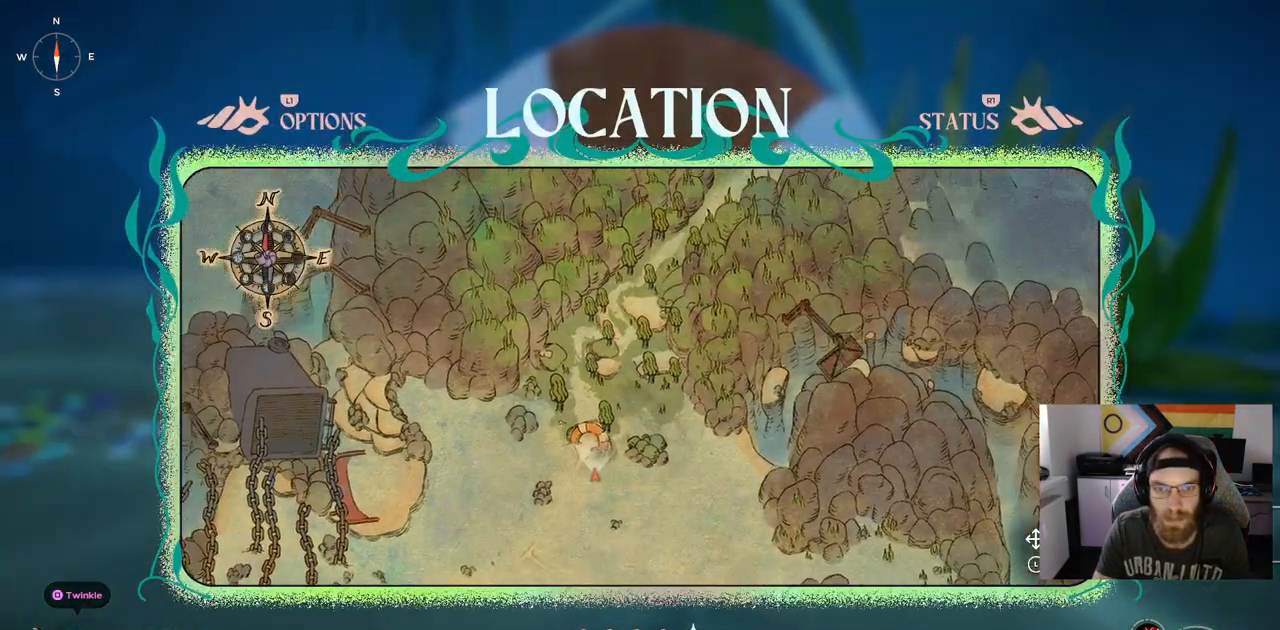
{"buttons": [], "left_stick": "up", "right_stick": "center", "events": [[83, "CIRCLE", "down"], [150, "CIRCLE", "up"], [383, "left_stick", "up"]]}
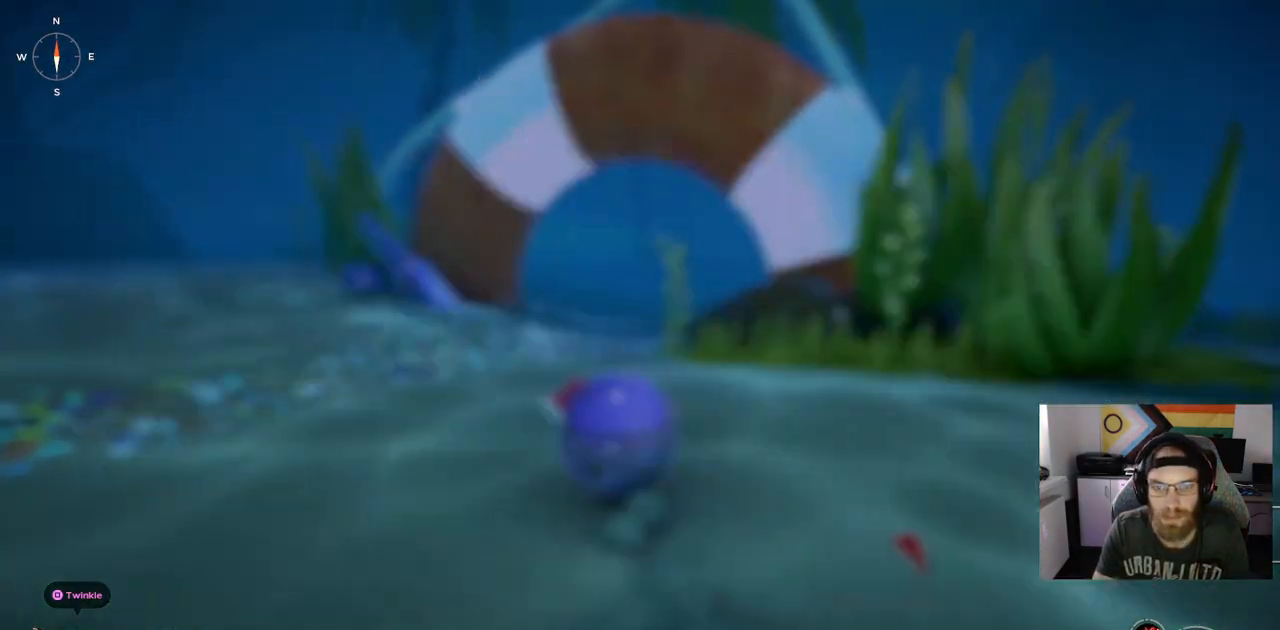
{"buttons": ["CIRCLE"], "left_stick": "up", "right_stick": "center", "events": [[117, "CIRCLE", "down"]]}
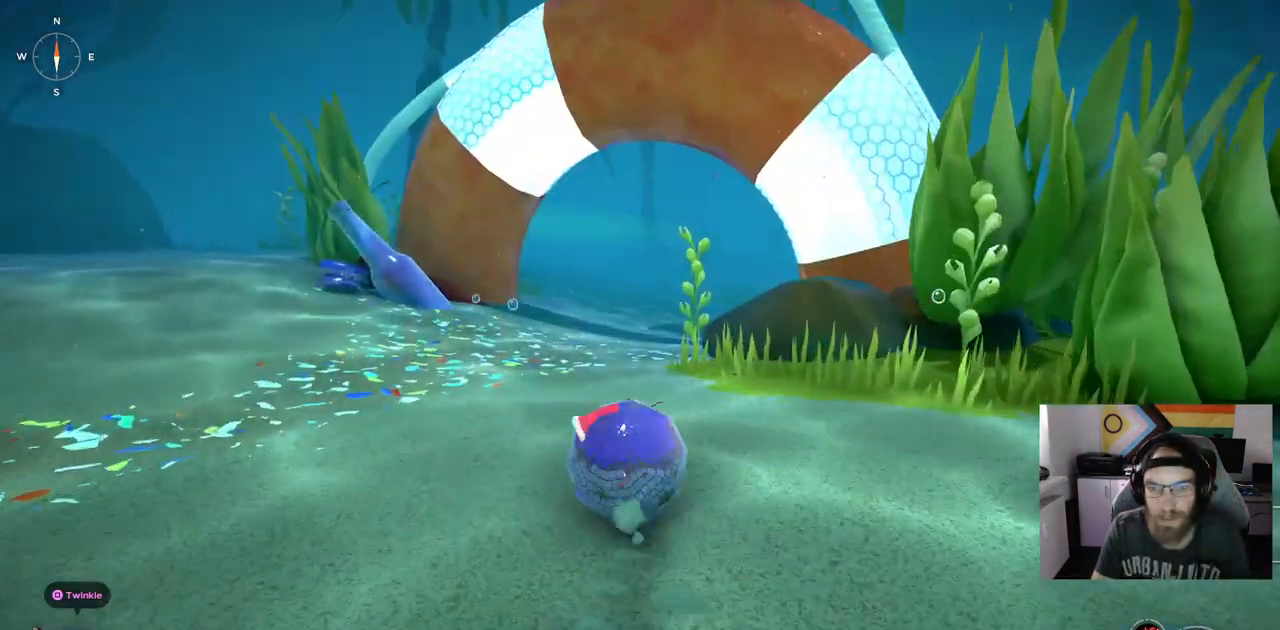
{"buttons": ["CIRCLE"], "left_stick": "up", "right_stick": "center", "events": []}
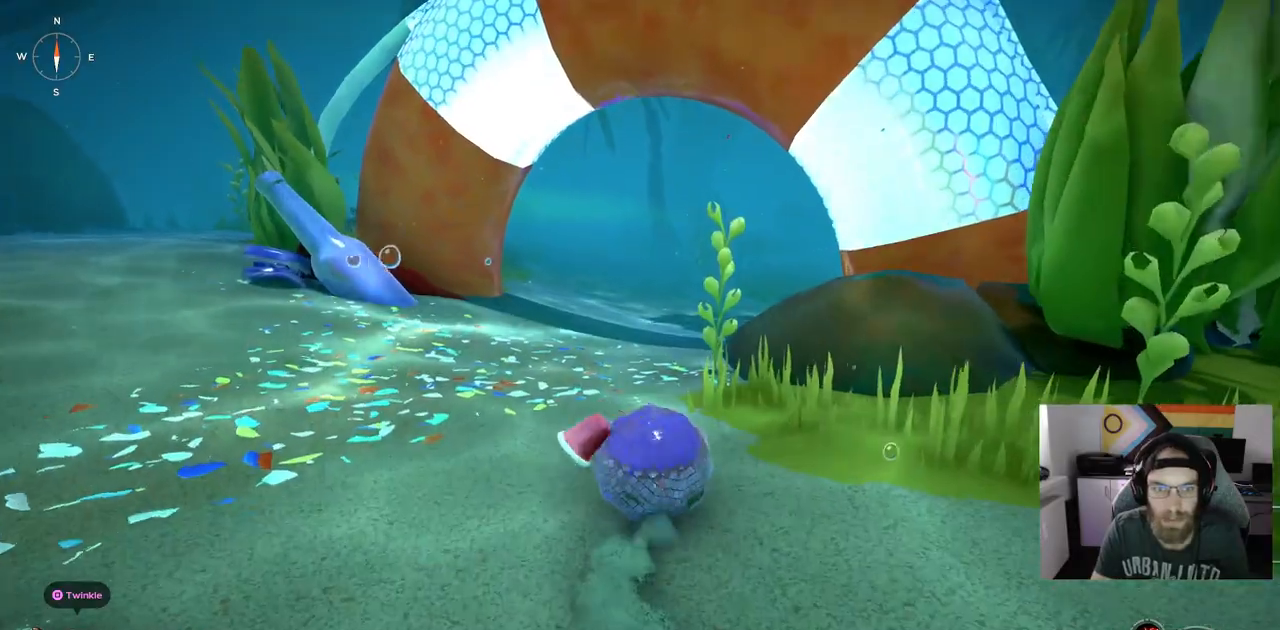
{"buttons": [], "left_stick": "up", "right_stick": "center", "events": [[483, "CIRCLE", "up"]]}
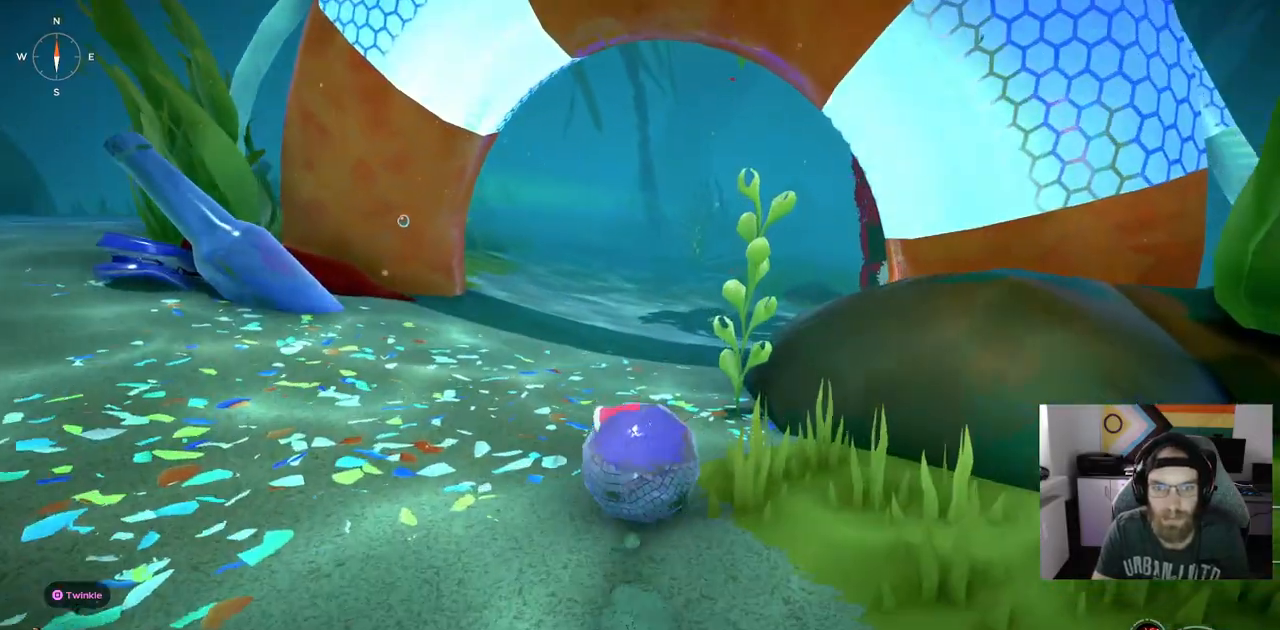
{"buttons": [], "left_stick": "up", "right_stick": "center", "events": [[133, "TRIANGLE", "down"], [267, "TRIANGLE", "up"], [383, "TRIANGLE", "down"], [500, "TRIANGLE", "up"]]}
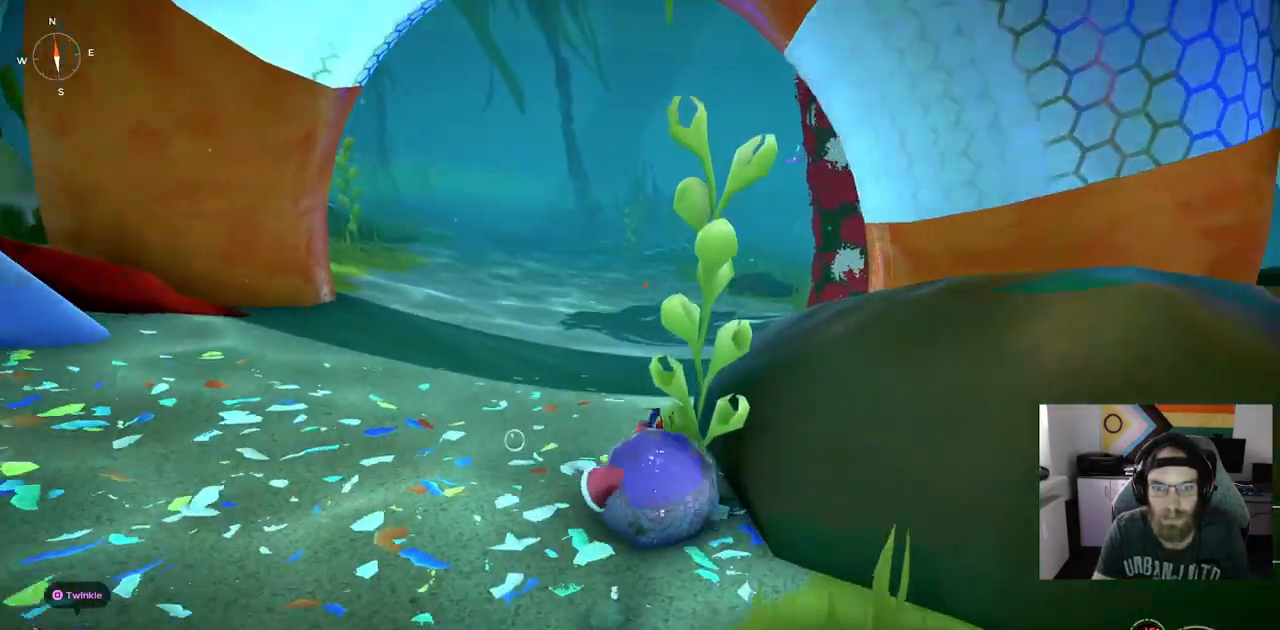
{"buttons": ["CIRCLE"], "left_stick": "up", "right_stick": "center", "events": [[83, "TRIANGLE", "down"], [183, "TRIANGLE", "up"], [333, "CIRCLE", "down"]]}
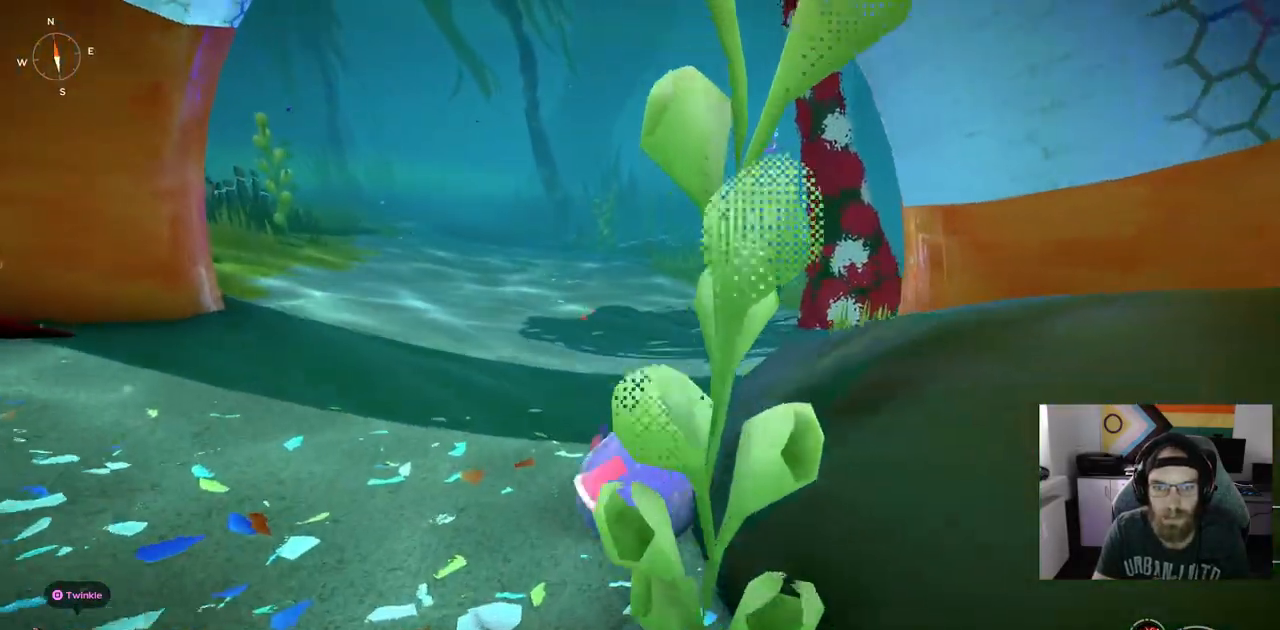
{"buttons": ["CIRCLE"], "left_stick": "up", "right_stick": "center", "events": []}
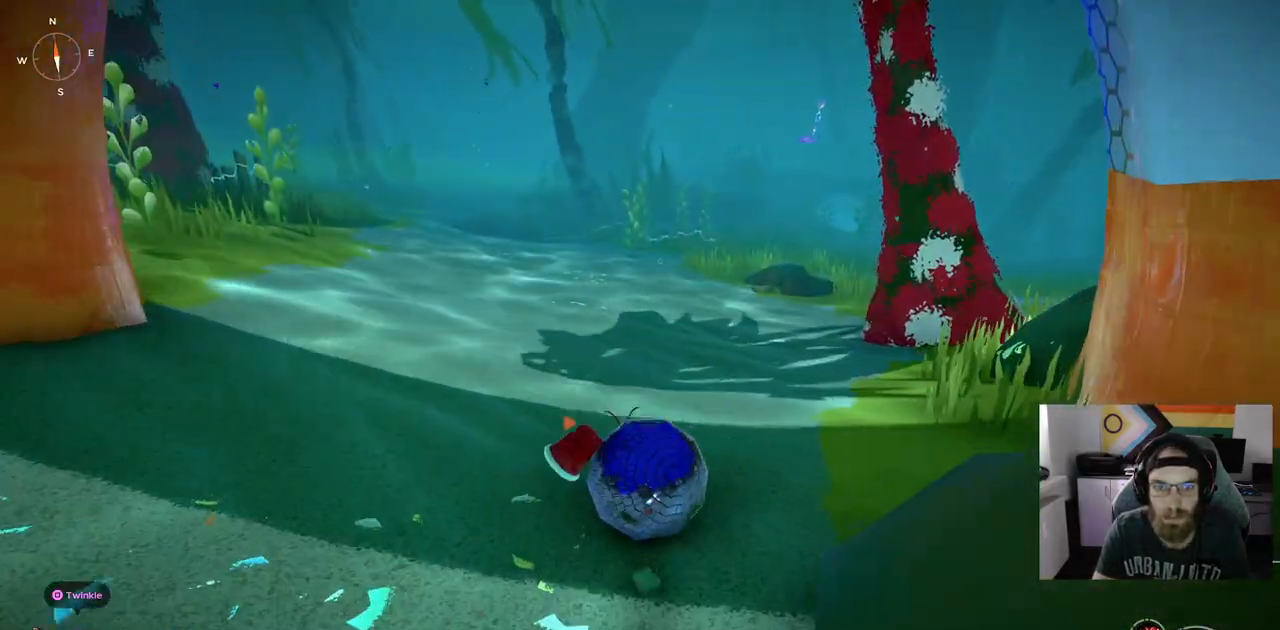
{"buttons": [], "left_stick": "up", "right_stick": "center", "events": [[183, "CIRCLE", "up"], [217, "CIRCLE", "down"], [233, "CIRCLE", "up"]]}
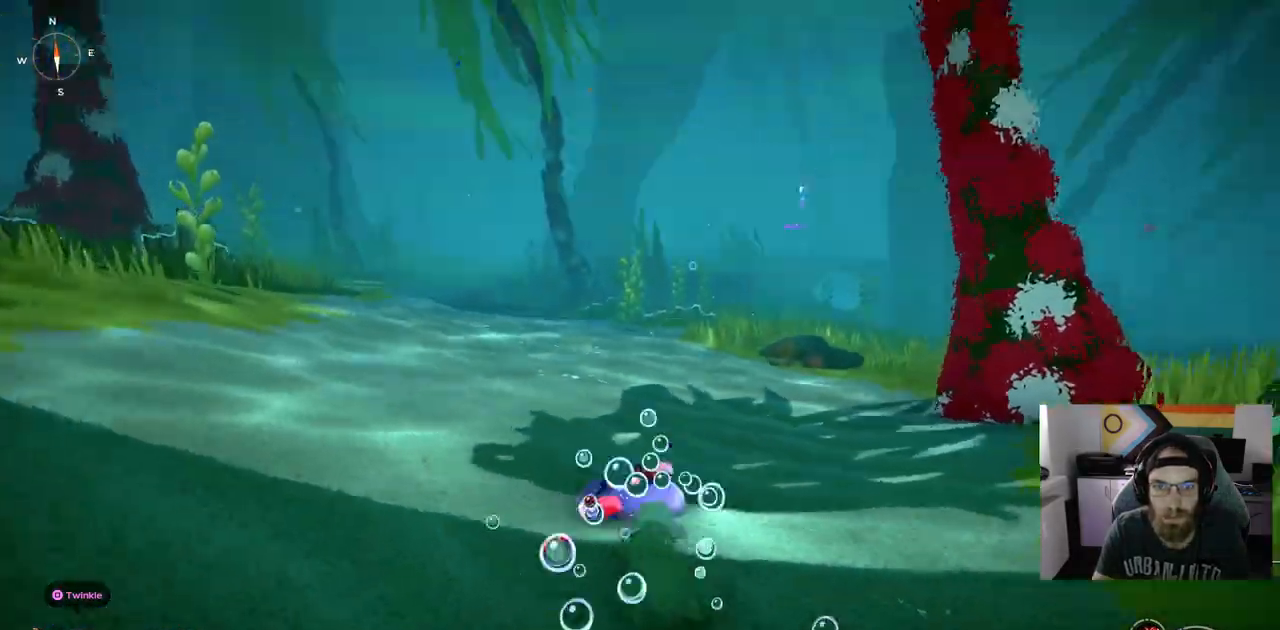
{"buttons": [], "left_stick": "up", "right_stick": "center", "events": []}
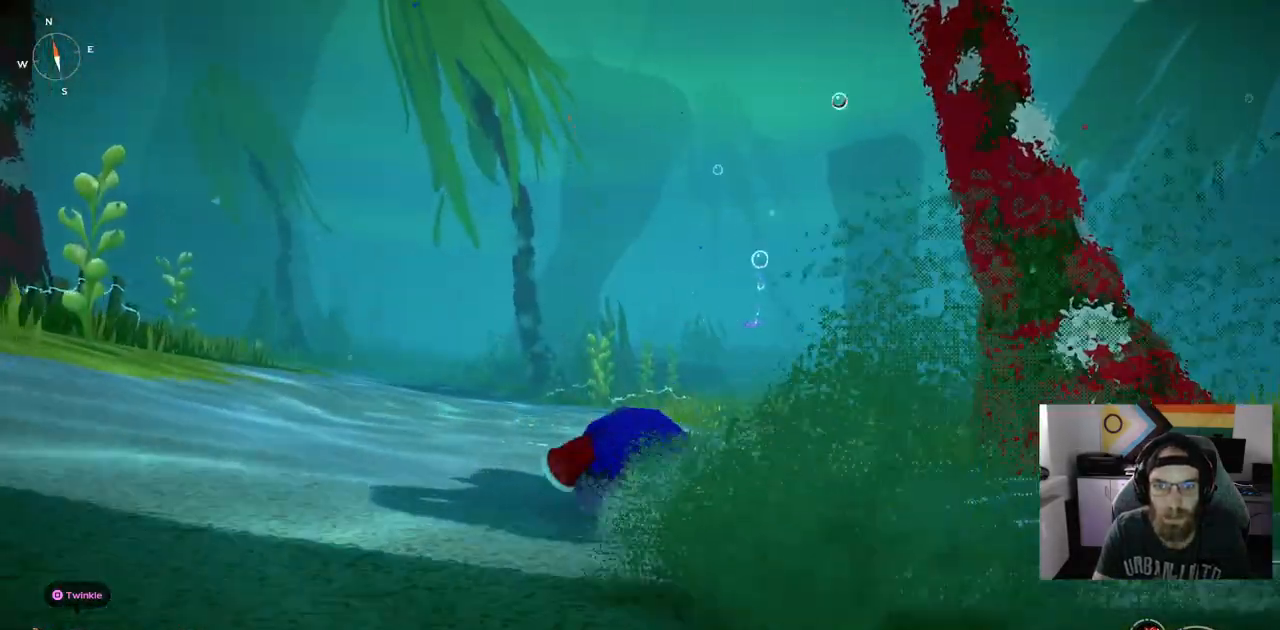
{"buttons": [], "left_stick": "up", "right_stick": "center", "events": []}
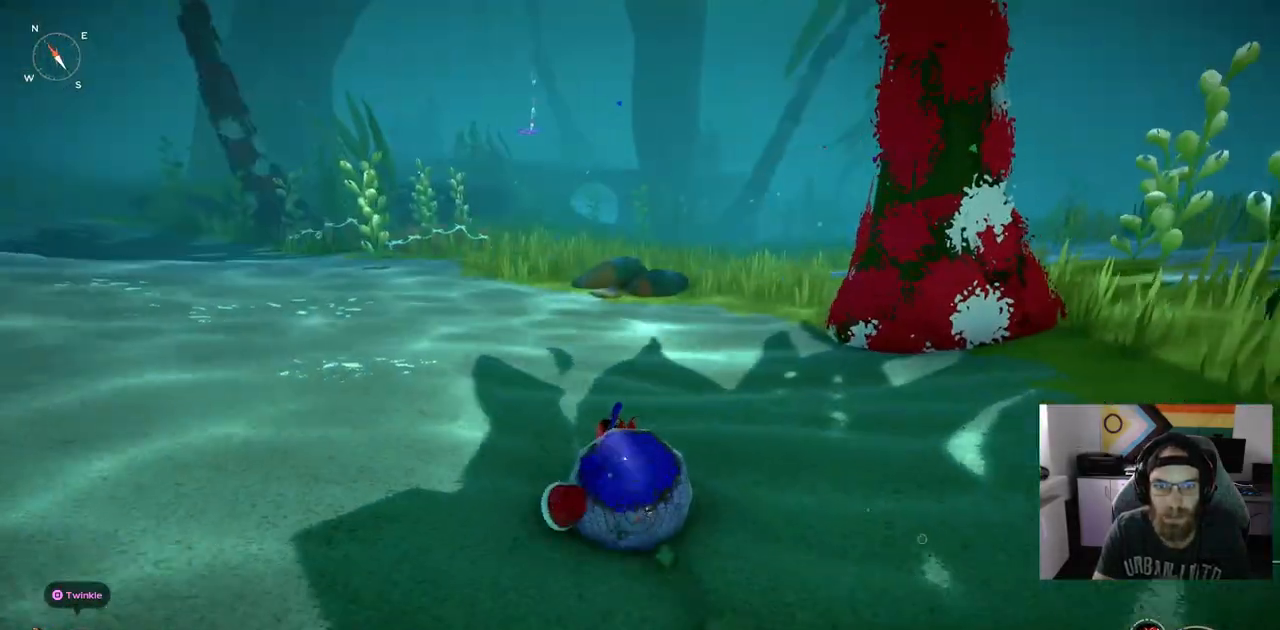
{"buttons": [], "left_stick": "up", "right_stick": "center", "events": []}
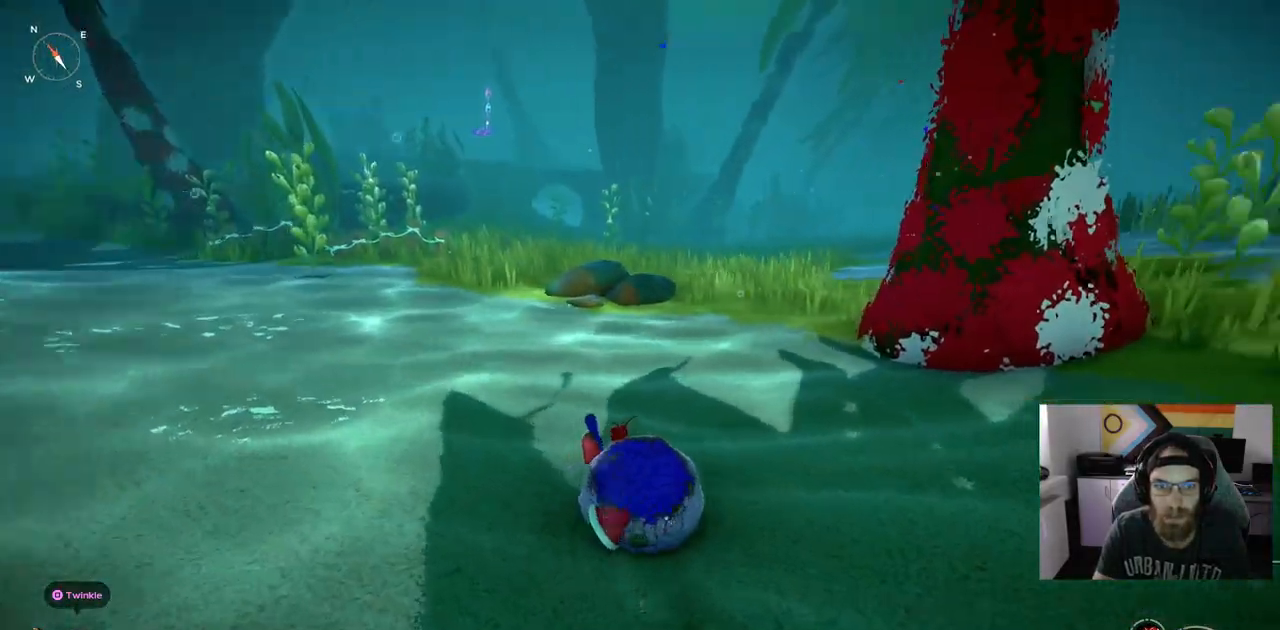
{"buttons": [], "left_stick": "up", "right_stick": "center", "events": []}
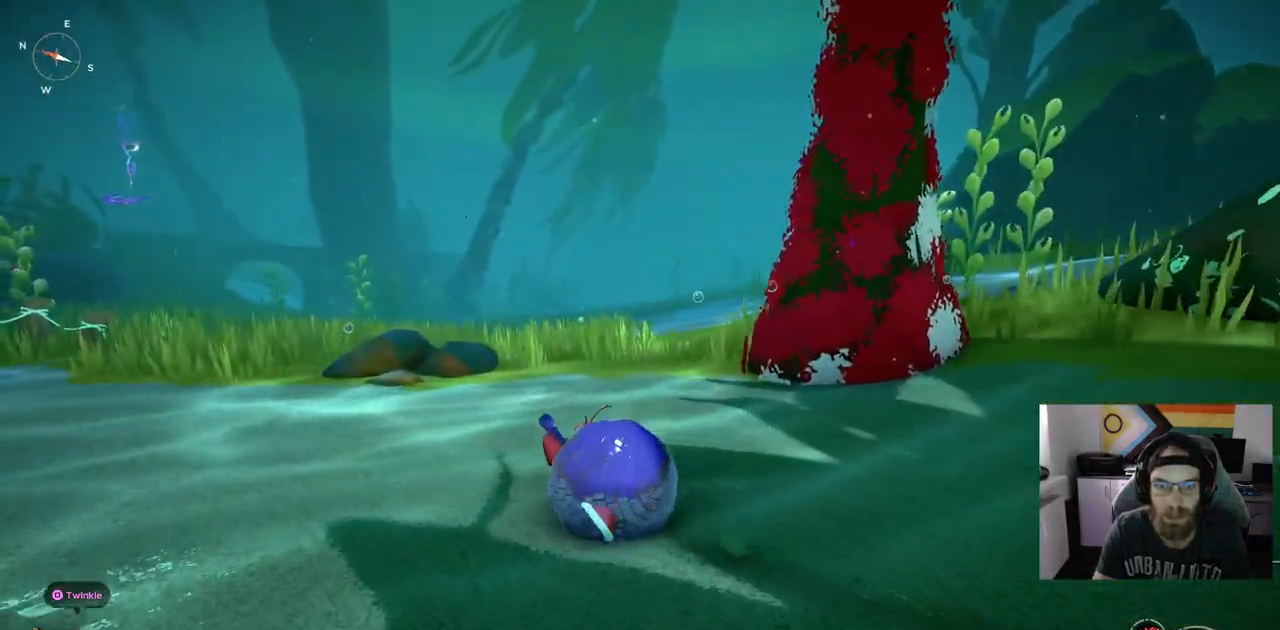
{"buttons": [], "left_stick": "up", "right_stick": "left", "events": [[400, "right_stick", "left"]]}